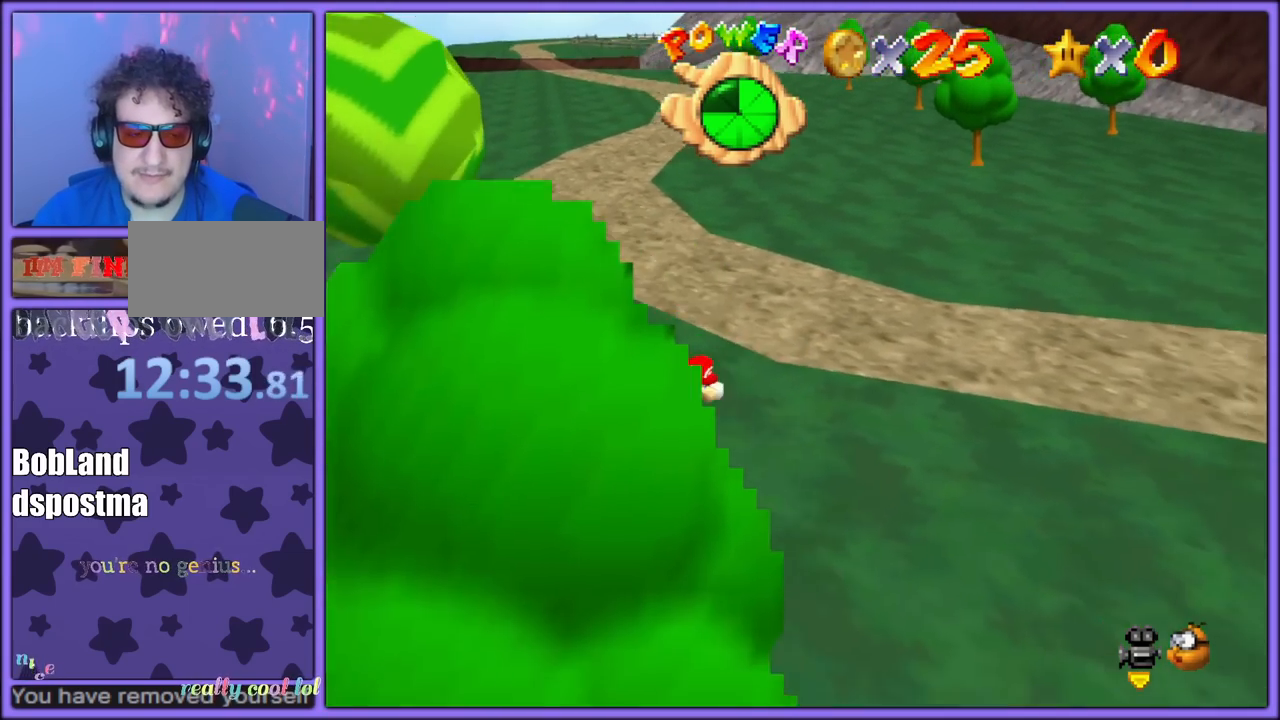
Gameplay with a controller (Nintendo layout); each line is a JSON object with the inputs held at the frame after it. "button_events" lists button changes between this image and that frame as [ms after this image, input, new state], when the widget could be followed in between (sticks are given only as held states). Not read: L1 L3 R3.
{"buttons": [], "left_stick": "down", "button_events": [[67, "C_RIGHT", "down"], [217, "C_RIGHT", "up"]]}
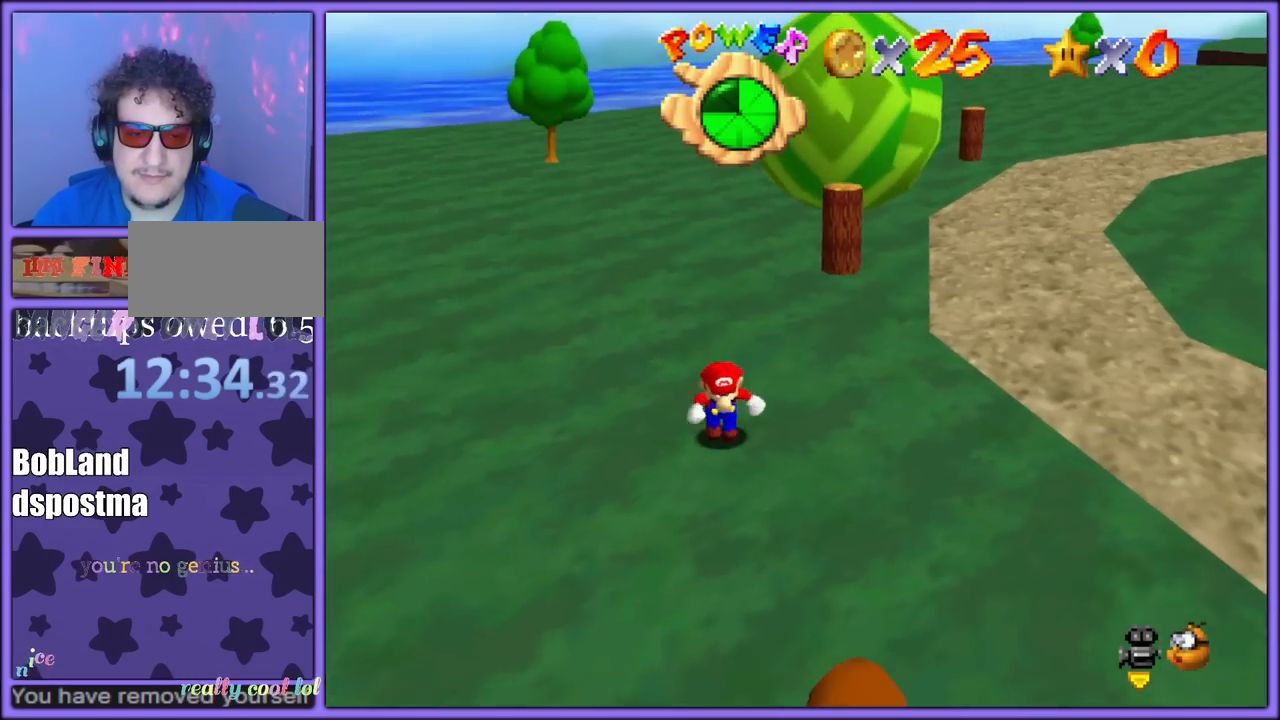
{"buttons": [], "left_stick": "down-right", "button_events": []}
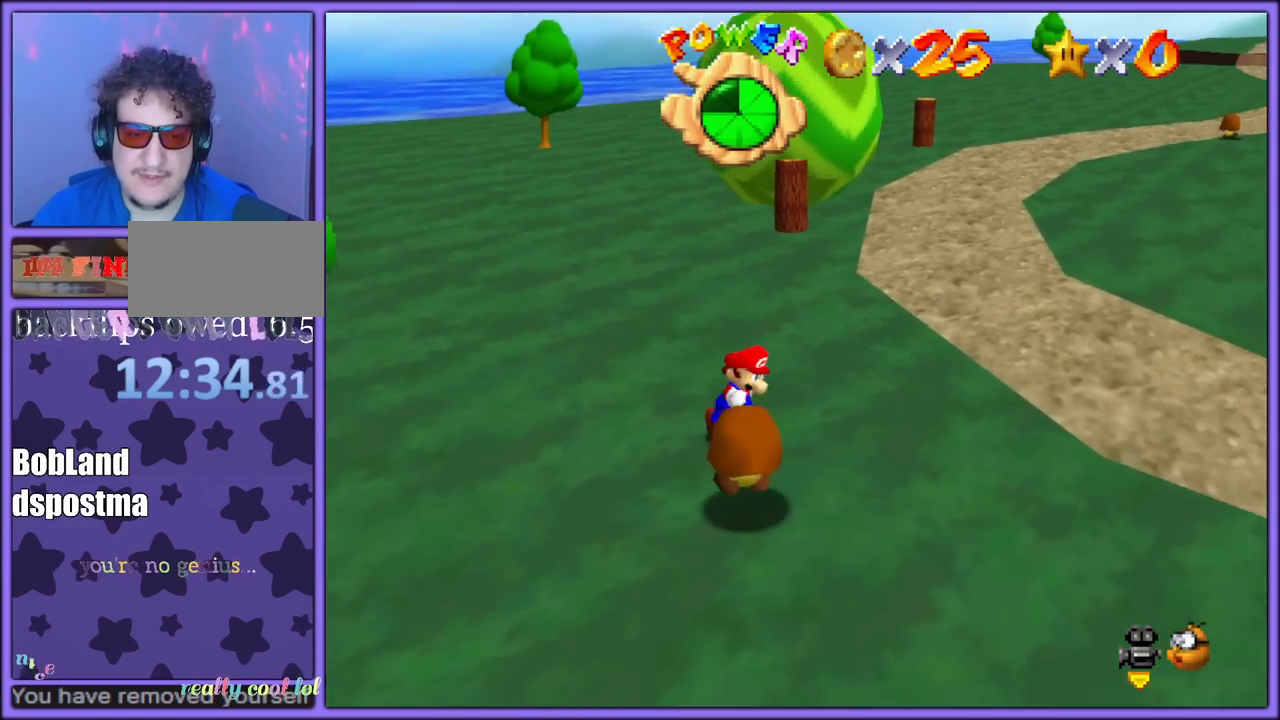
{"buttons": [], "left_stick": "up-right", "button_events": []}
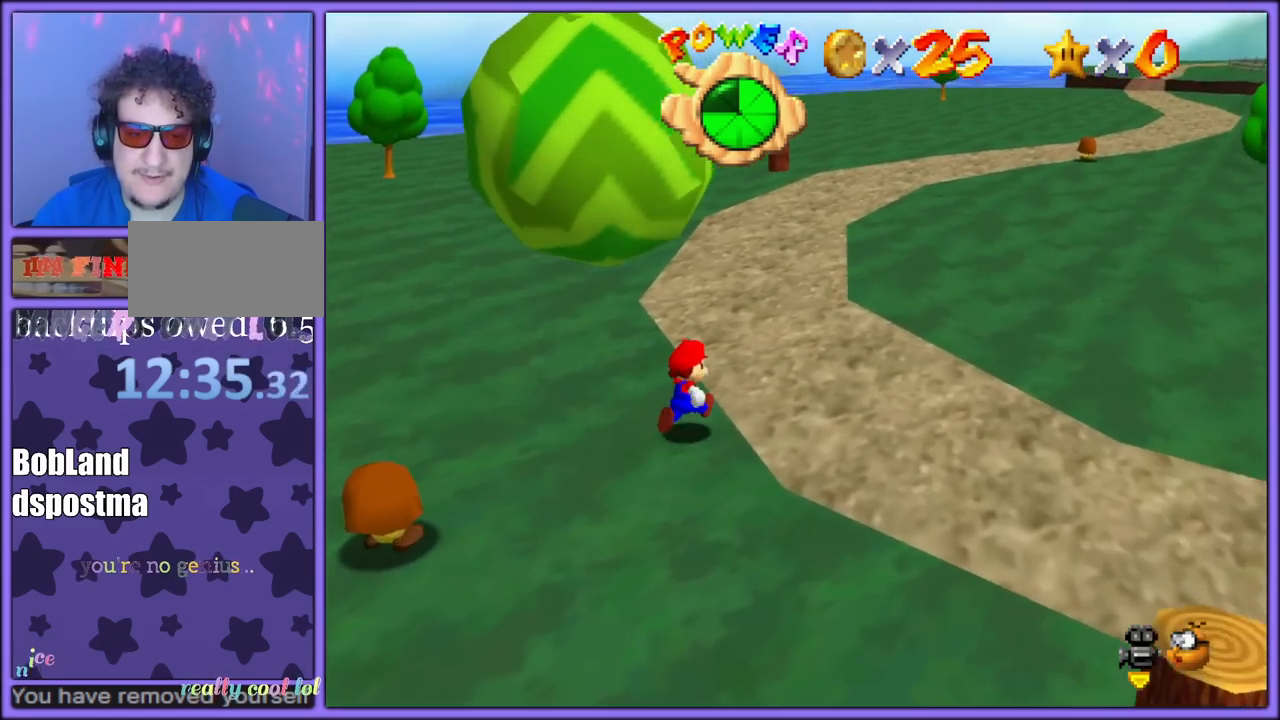
{"buttons": [], "left_stick": "up-right", "button_events": [[167, "C_LEFT", "down"], [317, "C_LEFT", "up"]]}
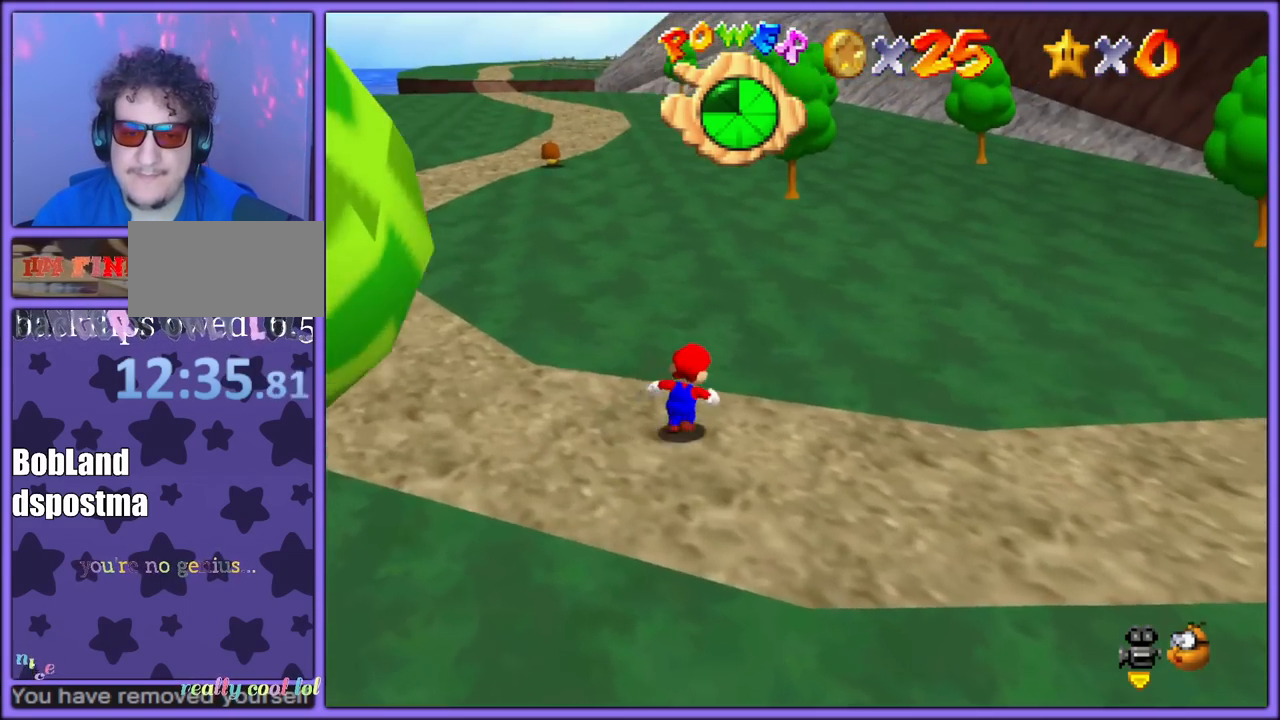
{"buttons": ["A", "B"], "left_stick": "up-right", "button_events": [[133, "B", "down"], [283, "B", "up"], [483, "A", "down"], [500, "B", "down"]]}
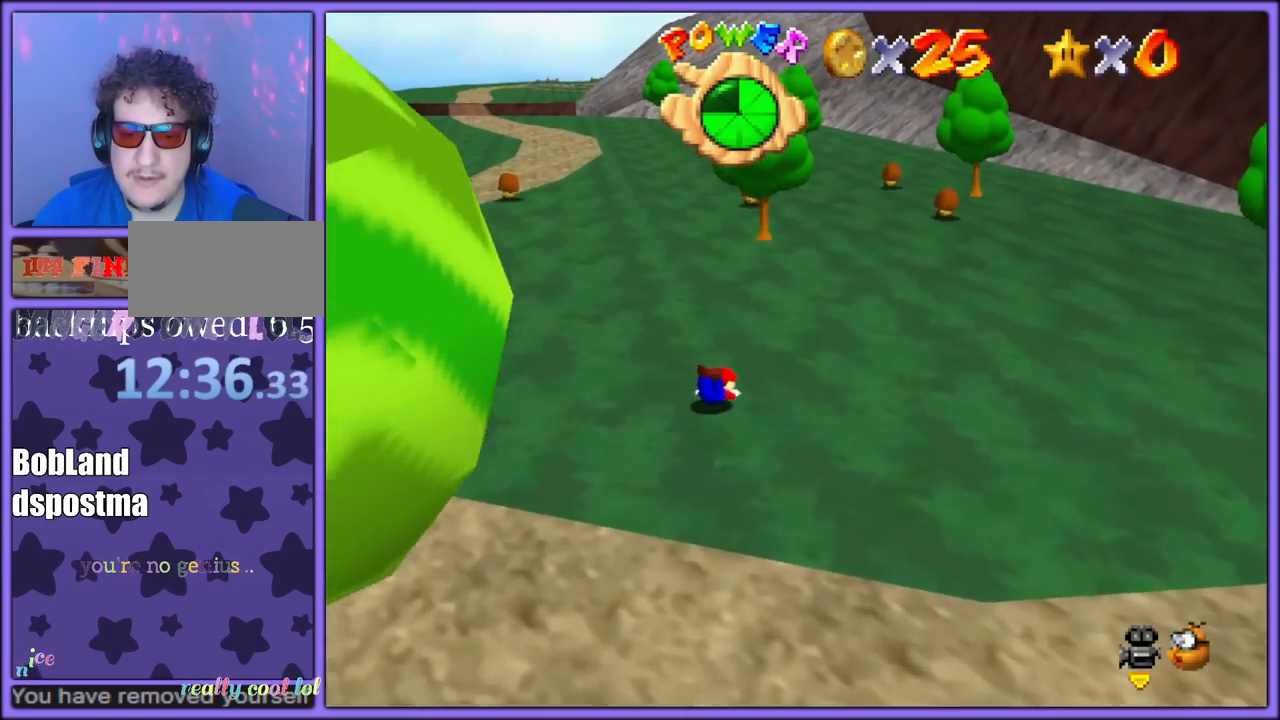
{"buttons": [], "left_stick": "up", "button_events": [[117, "A", "up"], [150, "B", "up"]]}
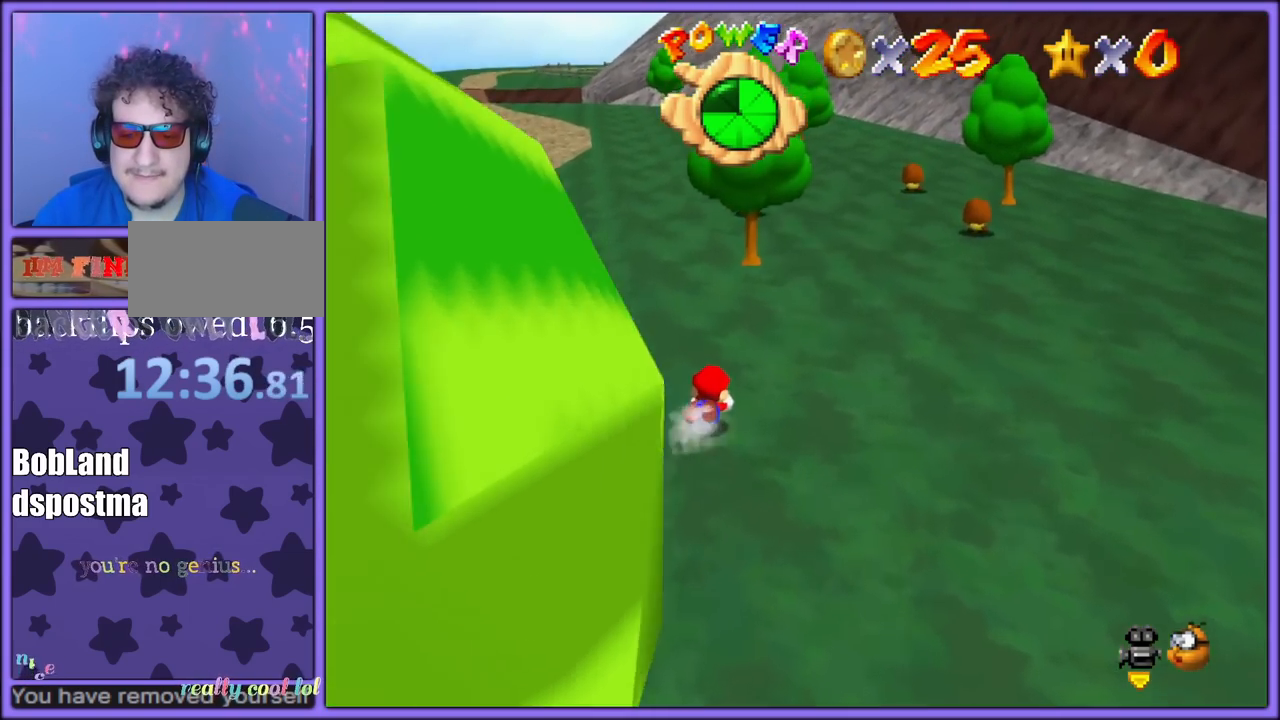
{"buttons": [], "left_stick": "up-left", "button_events": [[83, "C_LEFT", "down"], [150, "C_UP", "down"], [183, "C_LEFT", "up"], [183, "C_UP", "up"], [200, "A", "down"], [350, "A", "up"]]}
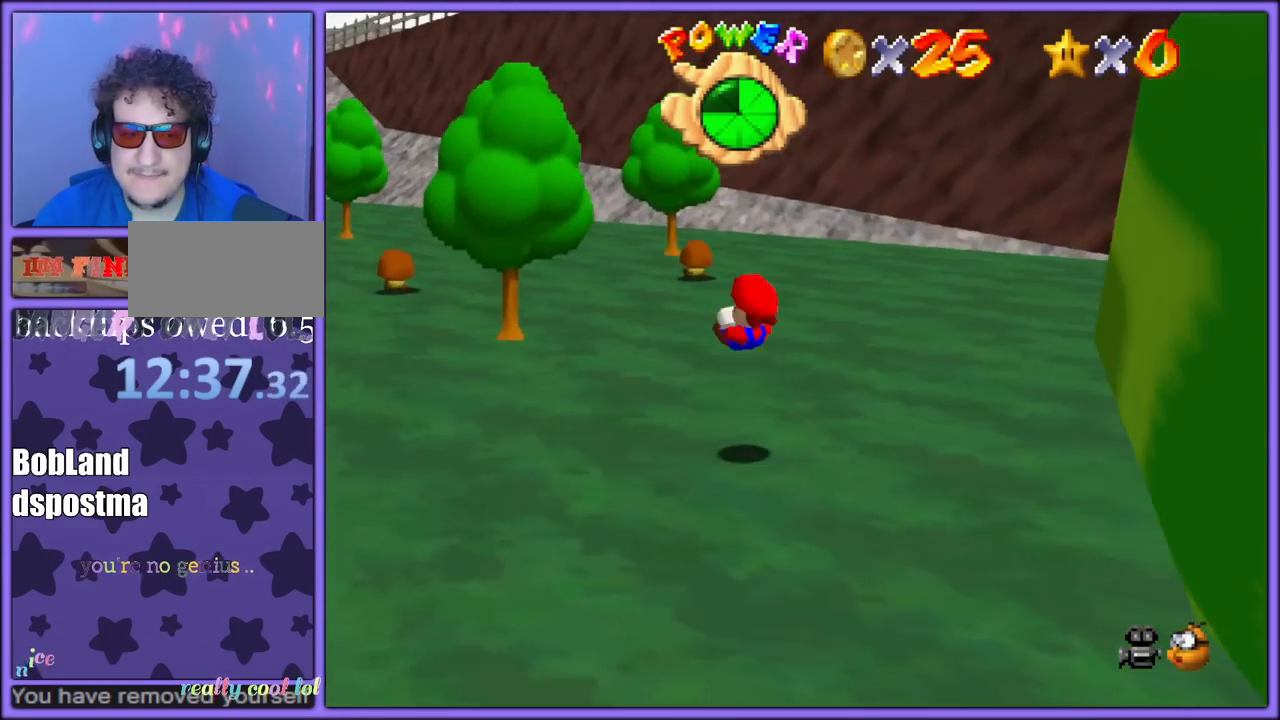
{"buttons": ["C_DOWN", "C_LEFT"], "left_stick": "left", "button_events": [[483, "C_DOWN", "down"], [483, "C_LEFT", "down"]]}
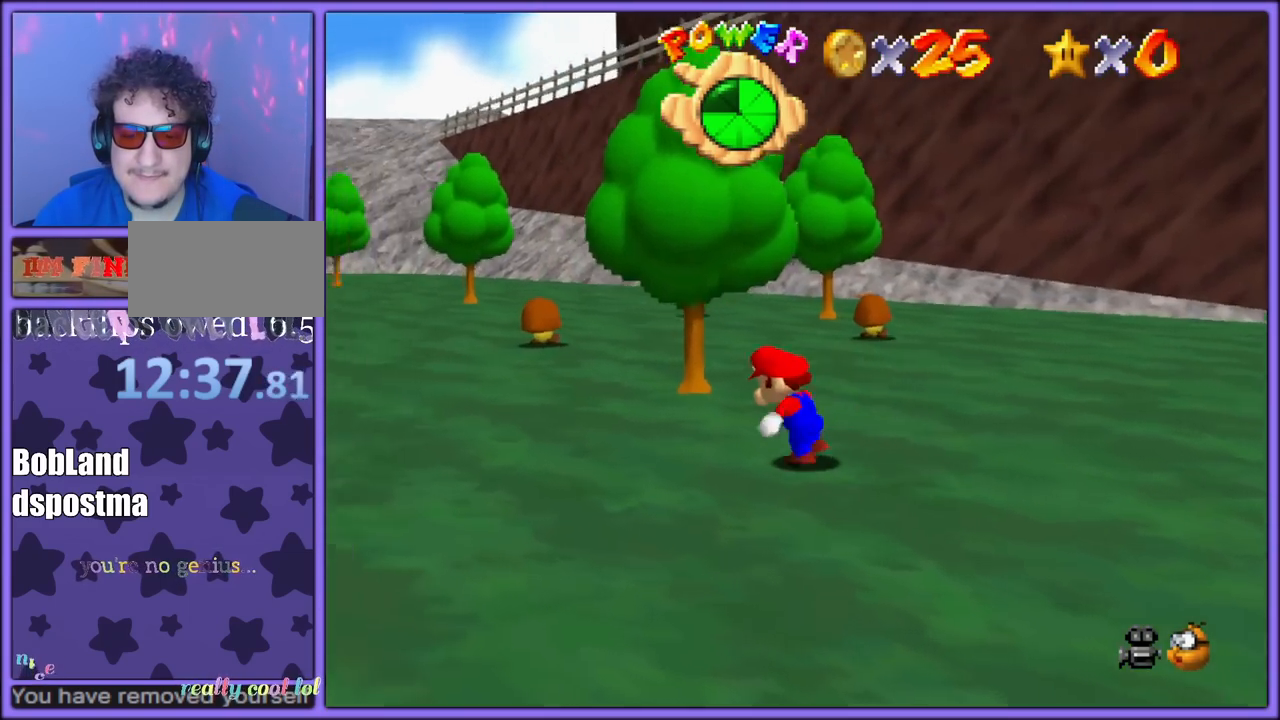
{"buttons": ["C_LEFT"], "left_stick": "down-left", "button_events": [[150, "C_DOWN", "up"], [150, "C_LEFT", "up"], [400, "C_LEFT", "down"]]}
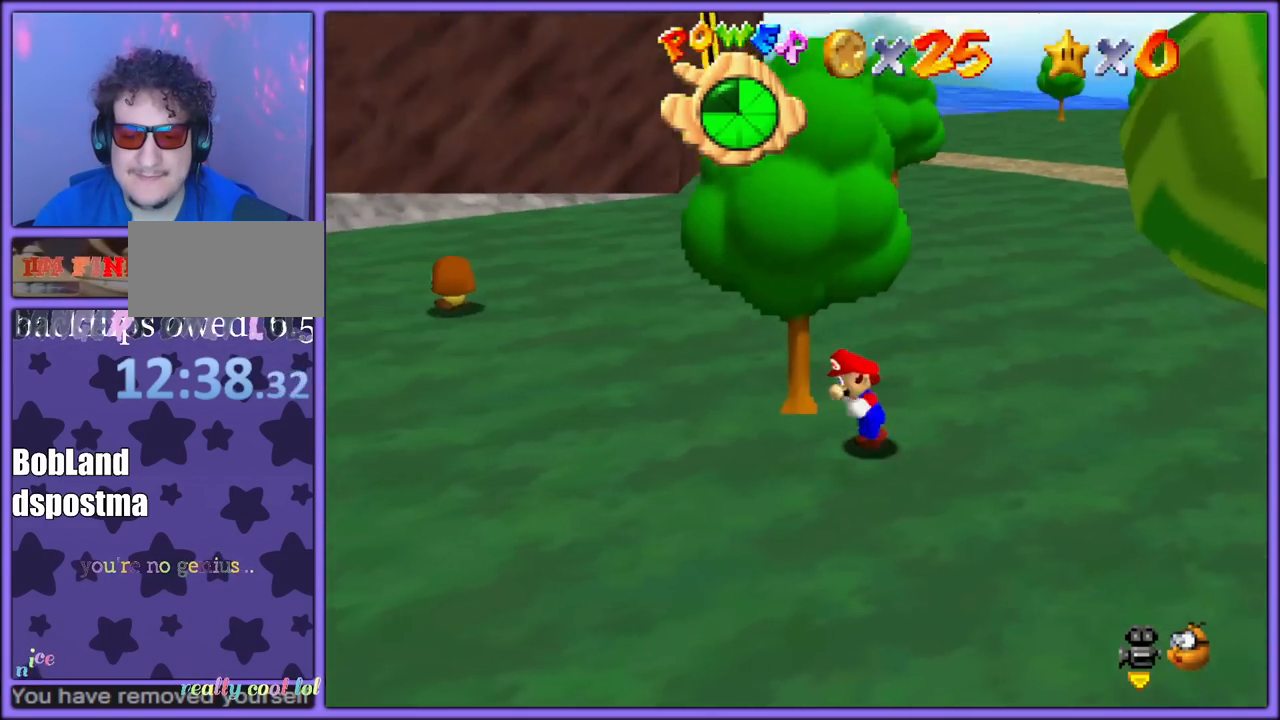
{"buttons": [], "left_stick": "down", "button_events": [[17, "C_LEFT", "up"], [183, "C_LEFT", "down"], [317, "C_LEFT", "up"]]}
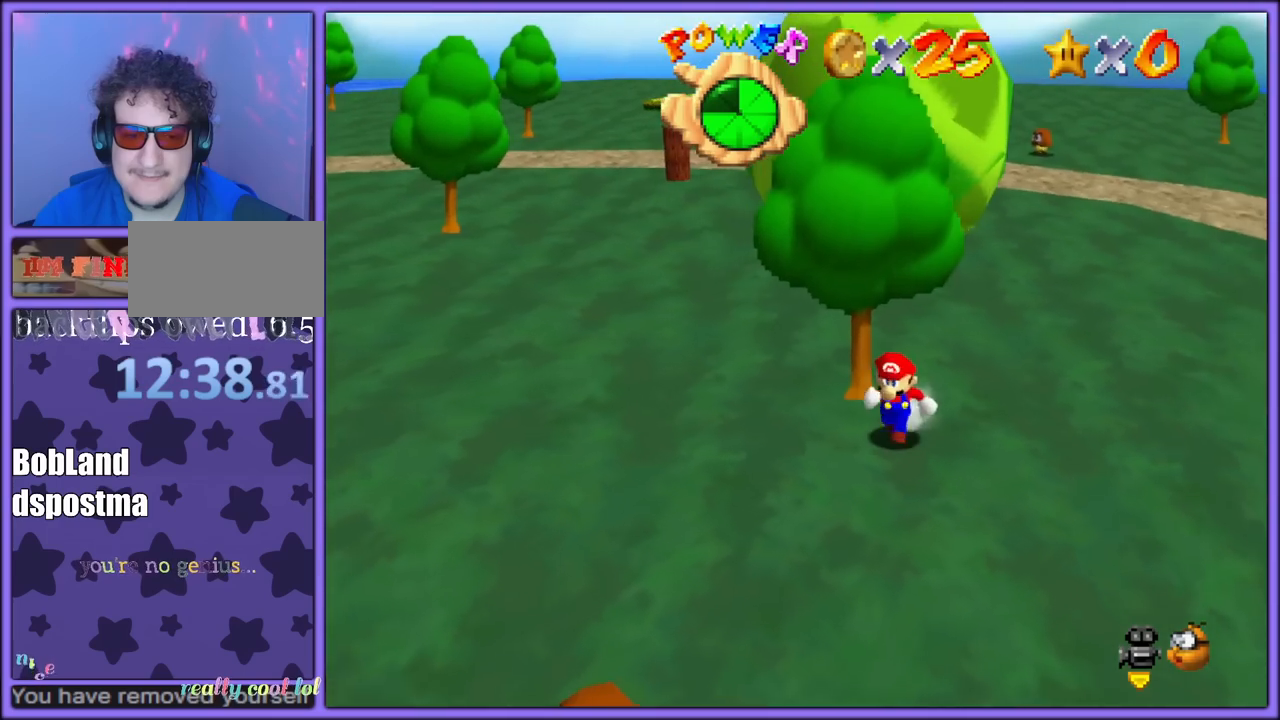
{"buttons": ["C_DOWN", "C_LEFT"], "left_stick": "down", "button_events": [[433, "C_DOWN", "down"], [450, "C_LEFT", "down"]]}
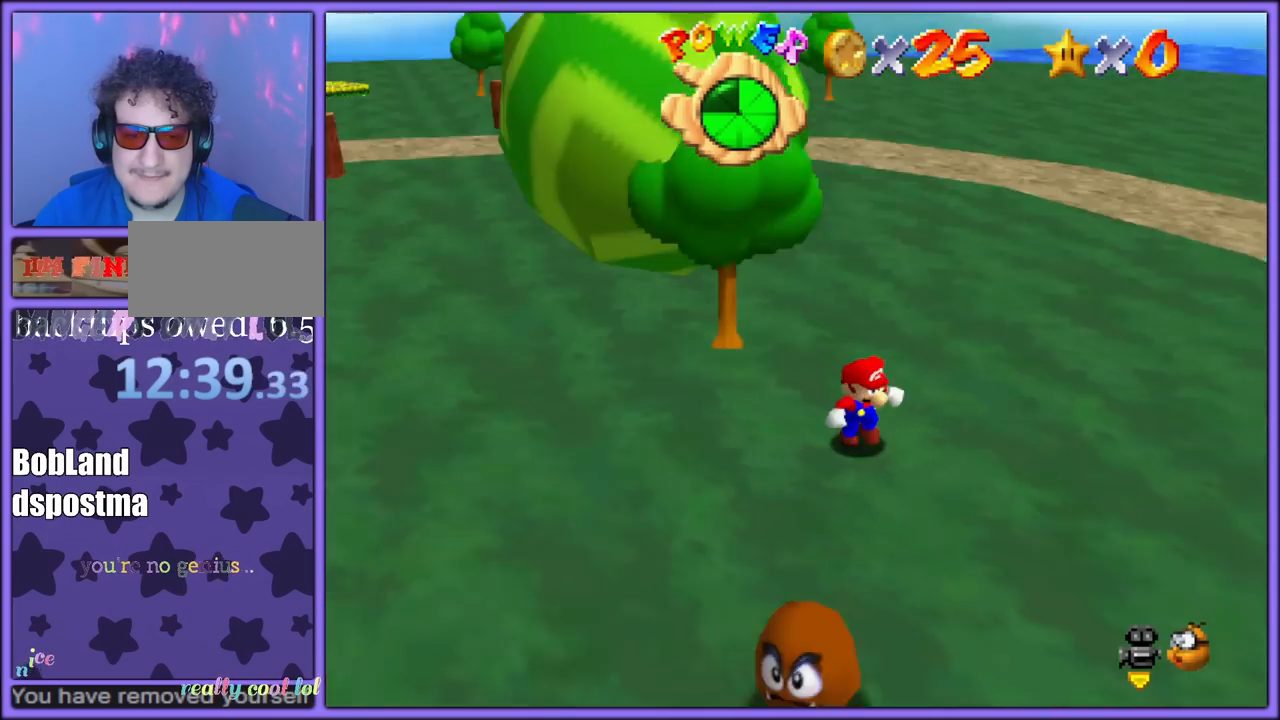
{"buttons": ["C_DOWN", "C_RIGHT"], "left_stick": "right", "button_events": [[67, "C_DOWN", "up"], [67, "C_LEFT", "up"], [383, "C_RIGHT", "down"], [400, "C_DOWN", "down"]]}
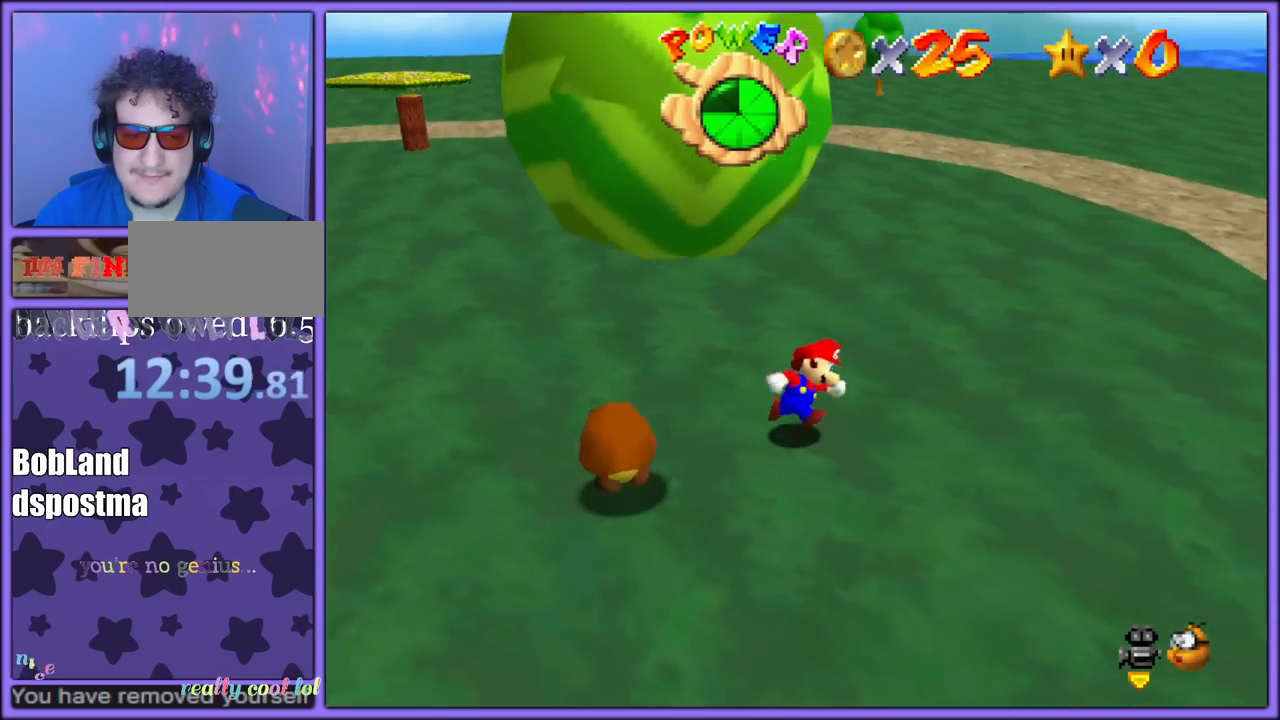
{"buttons": [], "left_stick": "down-left", "button_events": [[17, "C_DOWN", "up"], [17, "C_RIGHT", "up"]]}
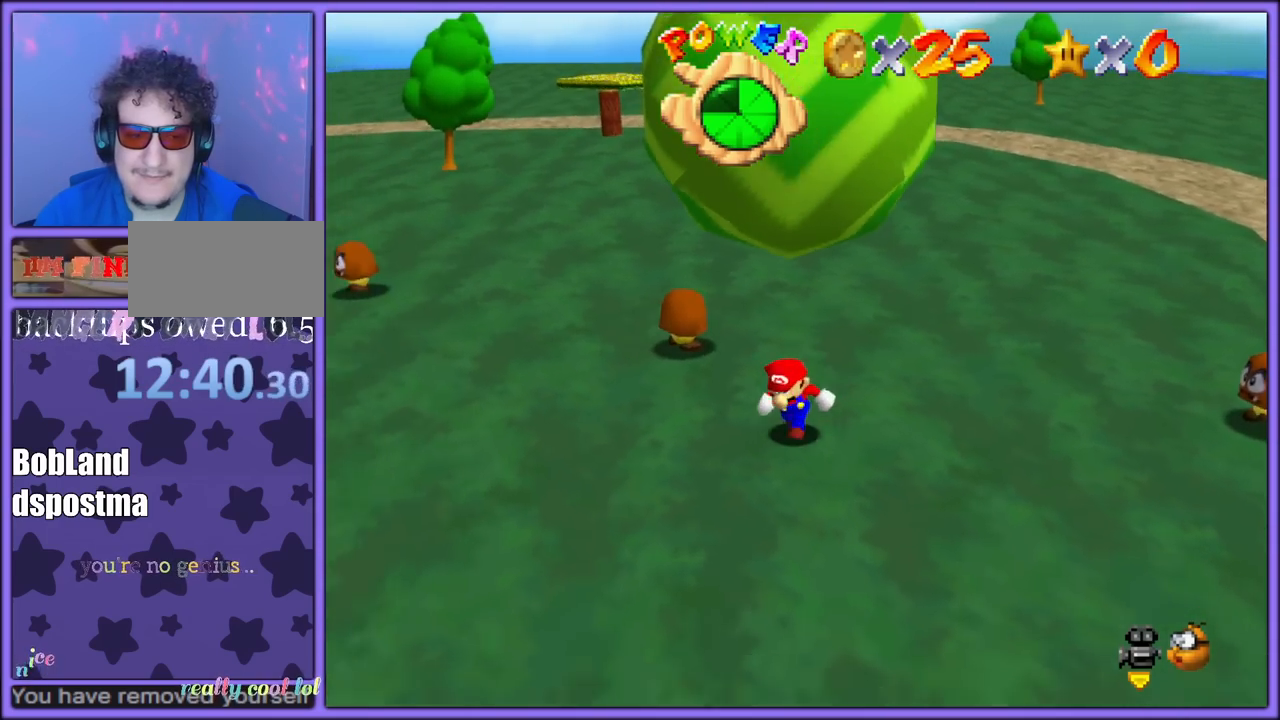
{"buttons": [], "left_stick": "down", "button_events": []}
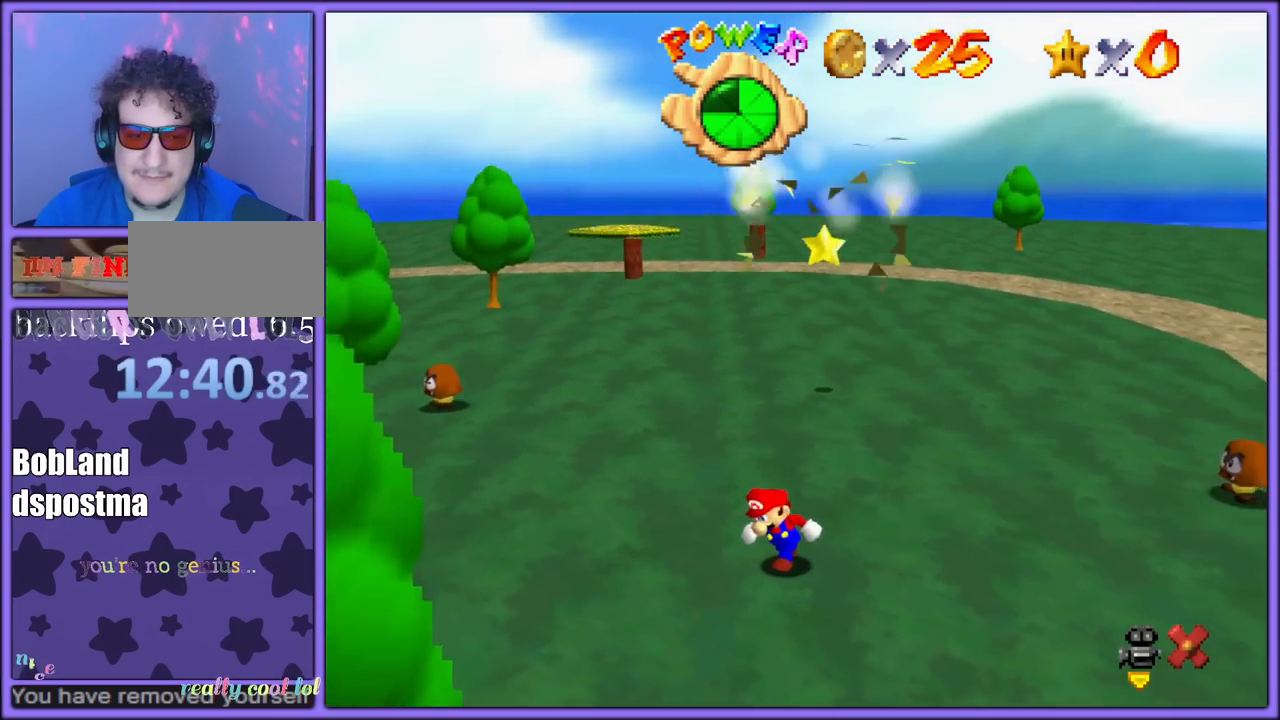
{"buttons": [], "left_stick": "center", "button_events": []}
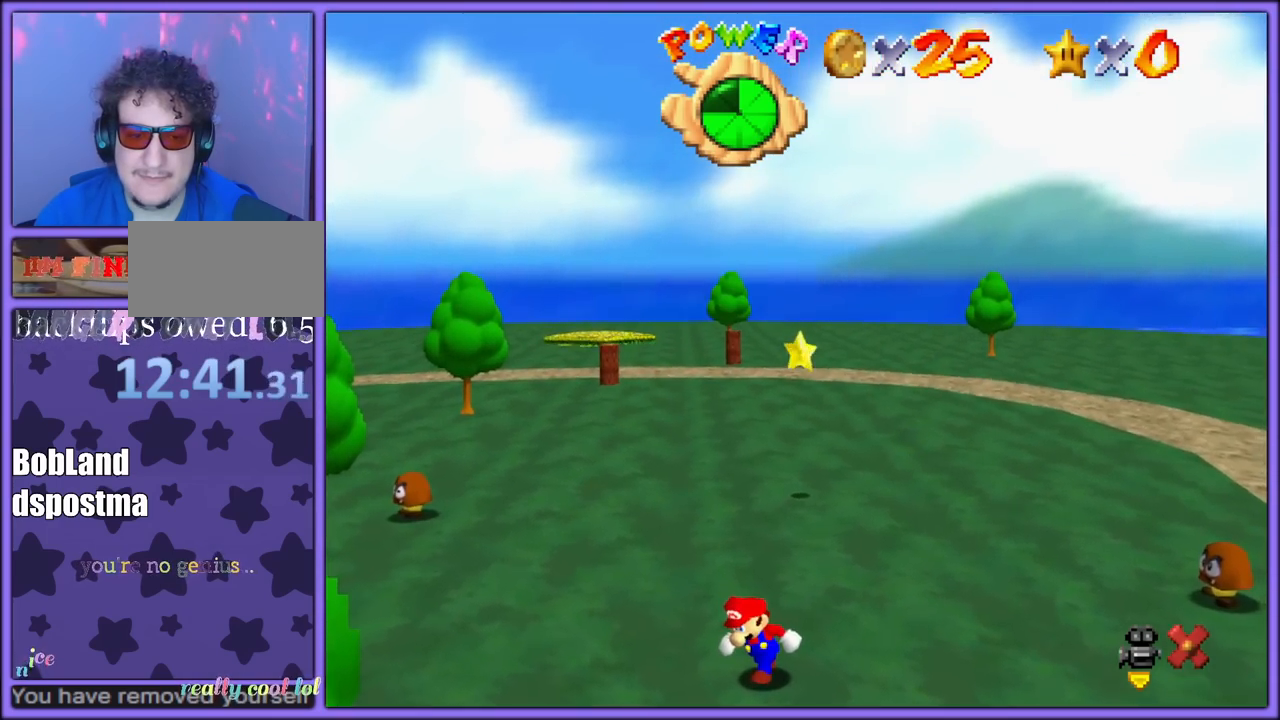
{"buttons": [], "left_stick": "center", "button_events": []}
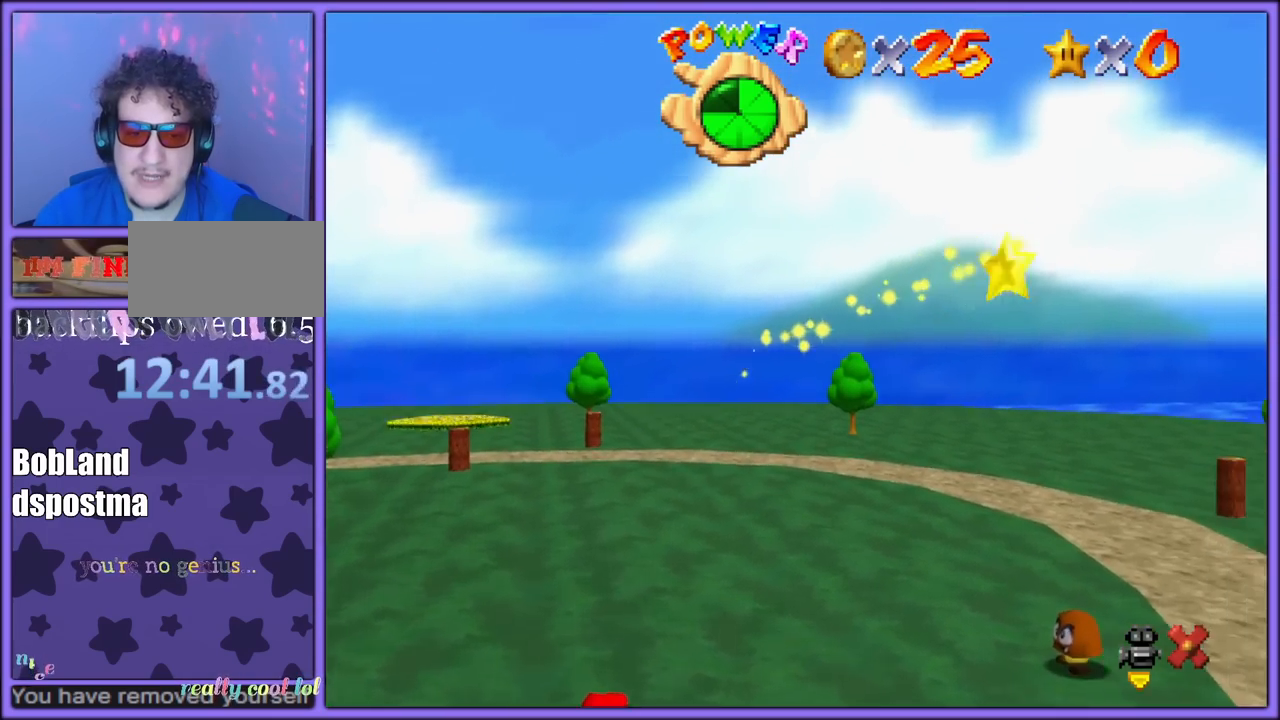
{"buttons": [], "left_stick": "center", "button_events": []}
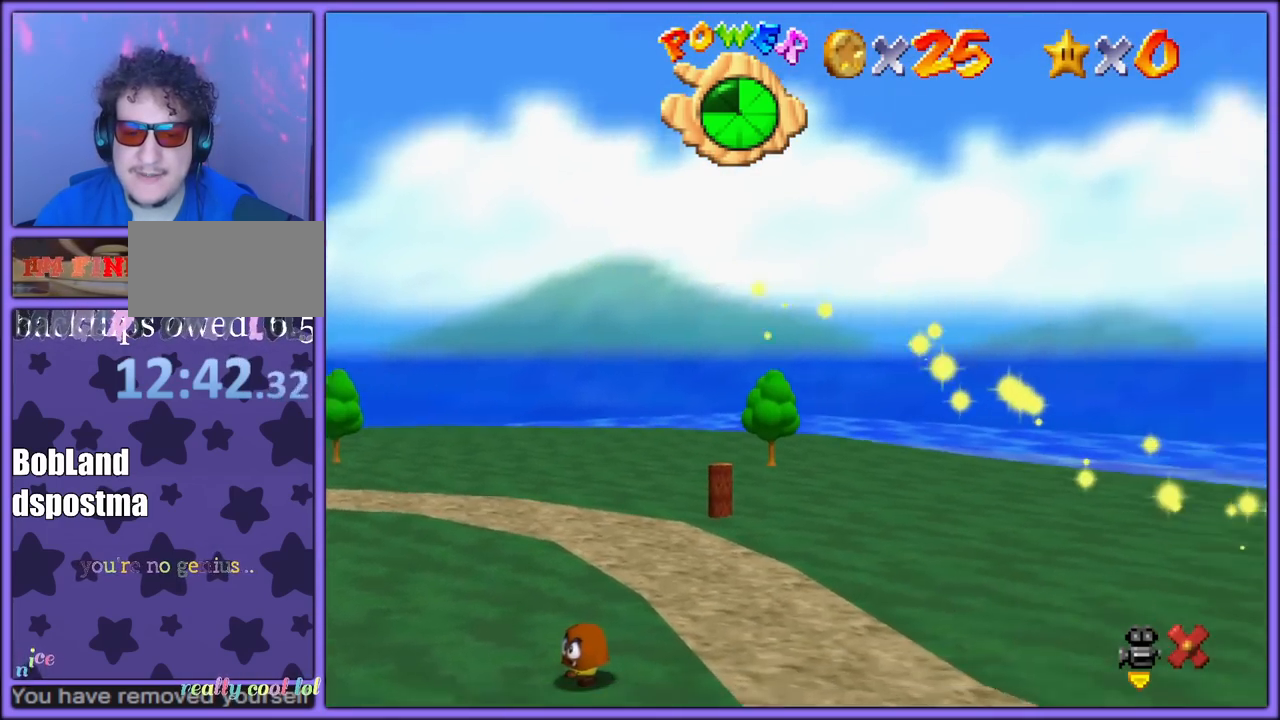
{"buttons": [], "left_stick": "center", "button_events": []}
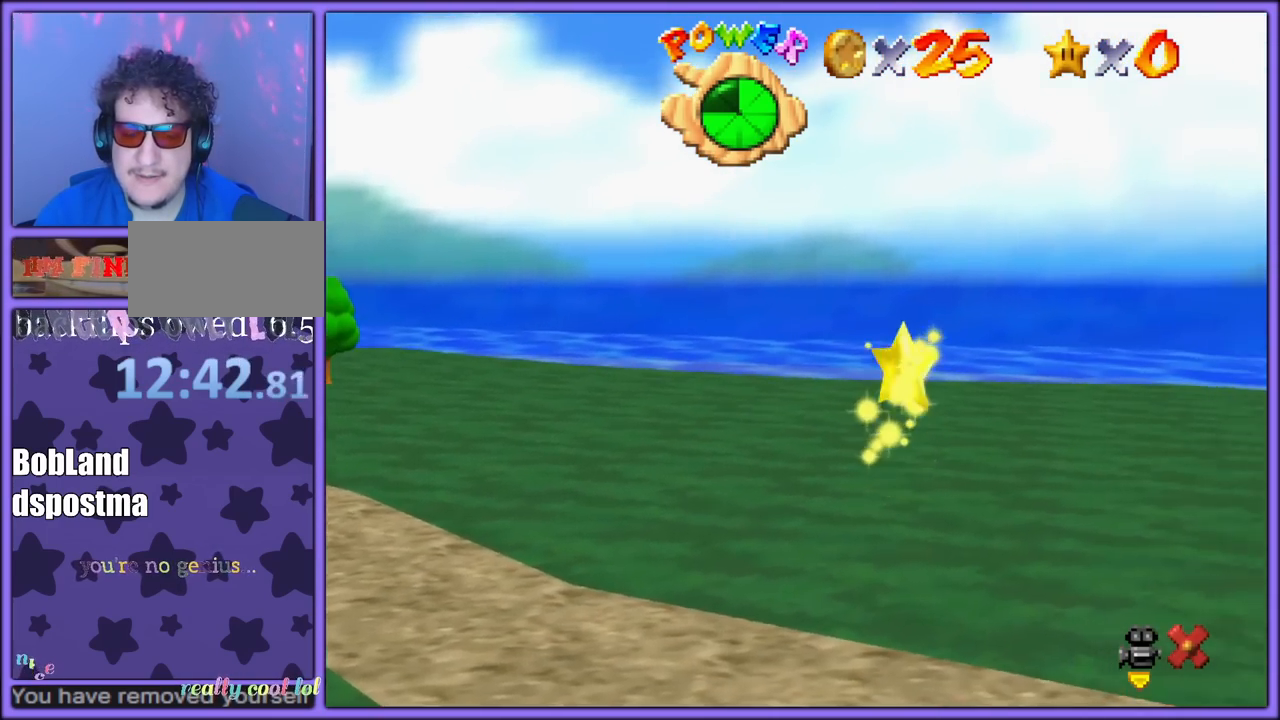
{"buttons": [], "left_stick": "center", "button_events": []}
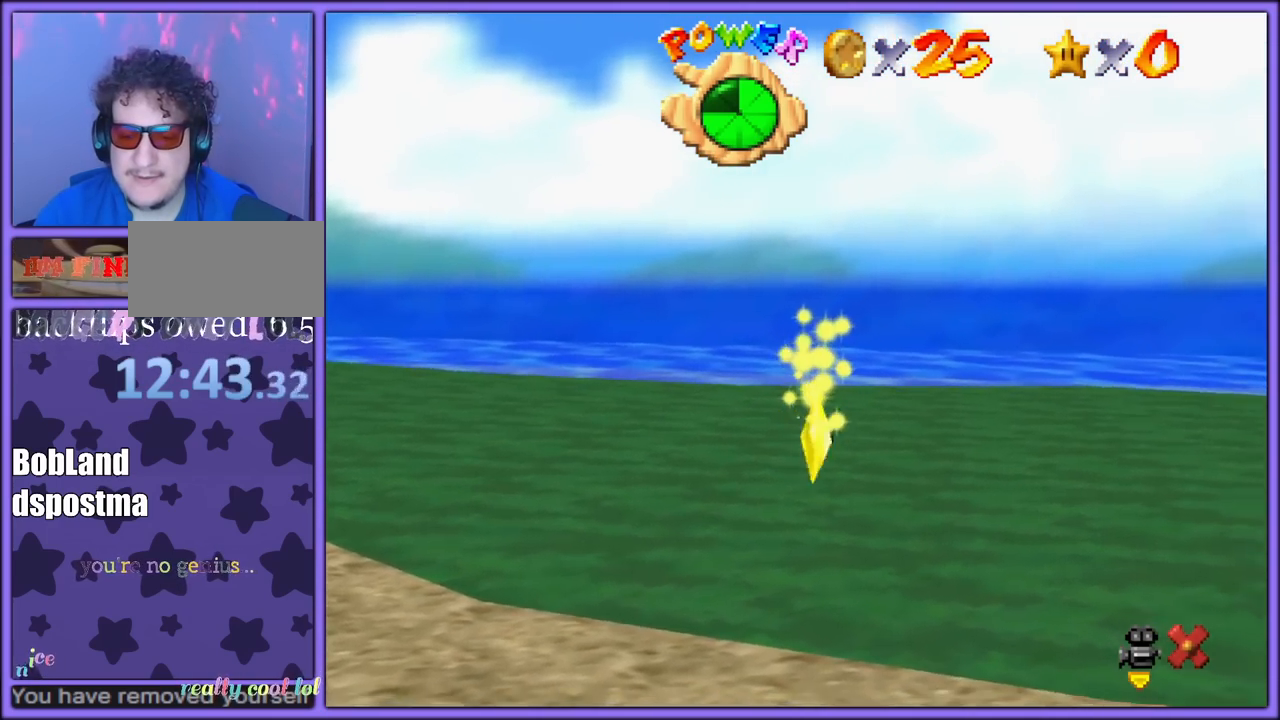
{"buttons": [], "left_stick": "center", "button_events": []}
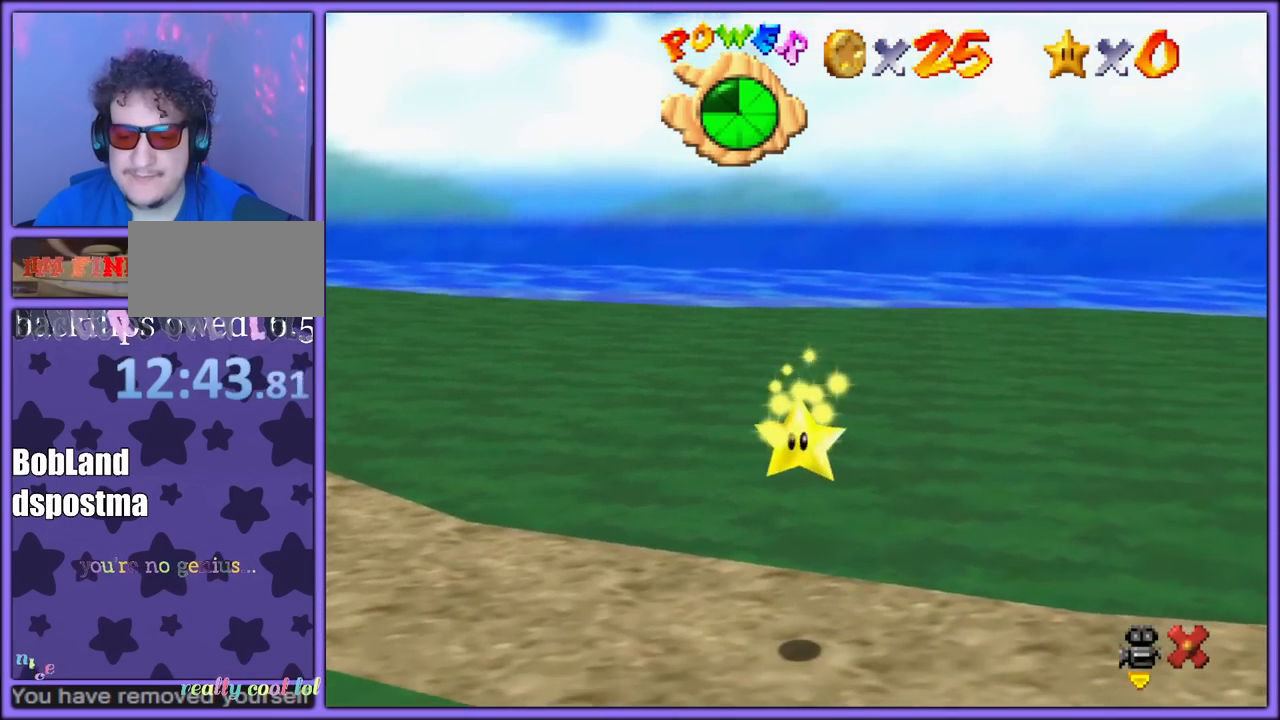
{"buttons": ["C_LEFT"], "left_stick": "down", "button_events": [[500, "C_LEFT", "down"]]}
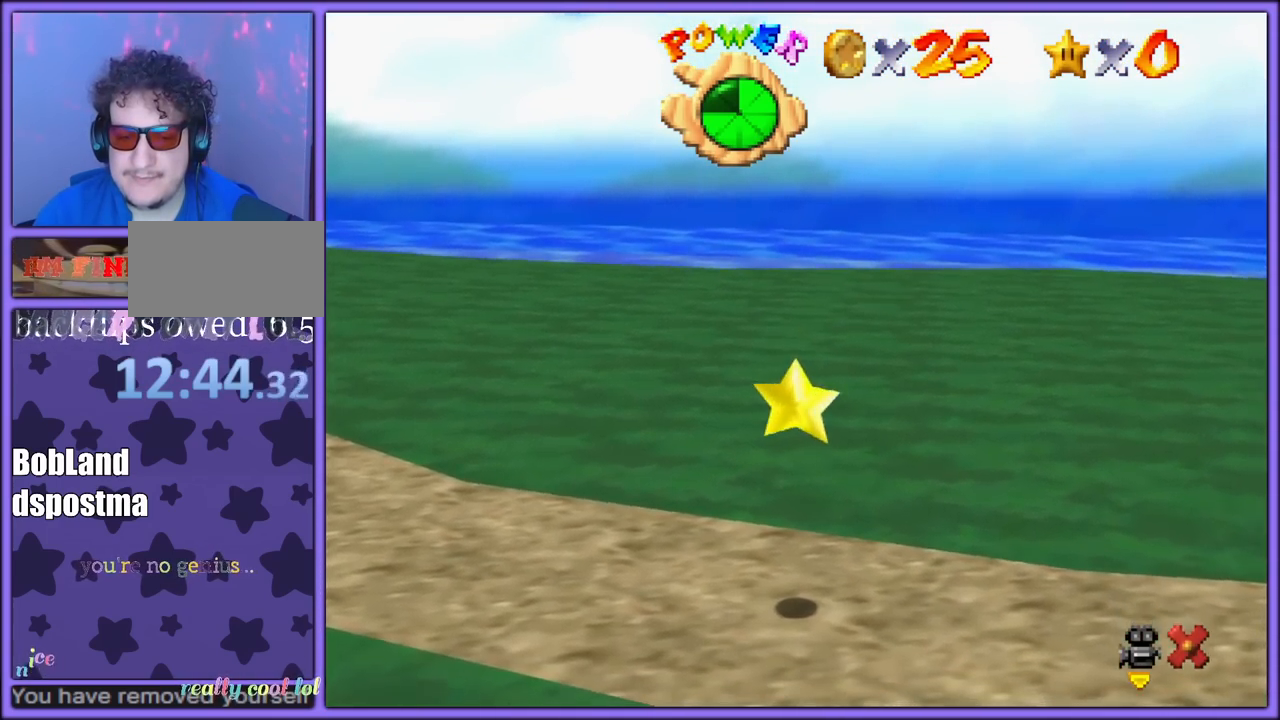
{"buttons": [], "left_stick": "down-right", "button_events": [[183, "C_LEFT", "up"], [317, "C_LEFT", "down"], [467, "C_LEFT", "up"]]}
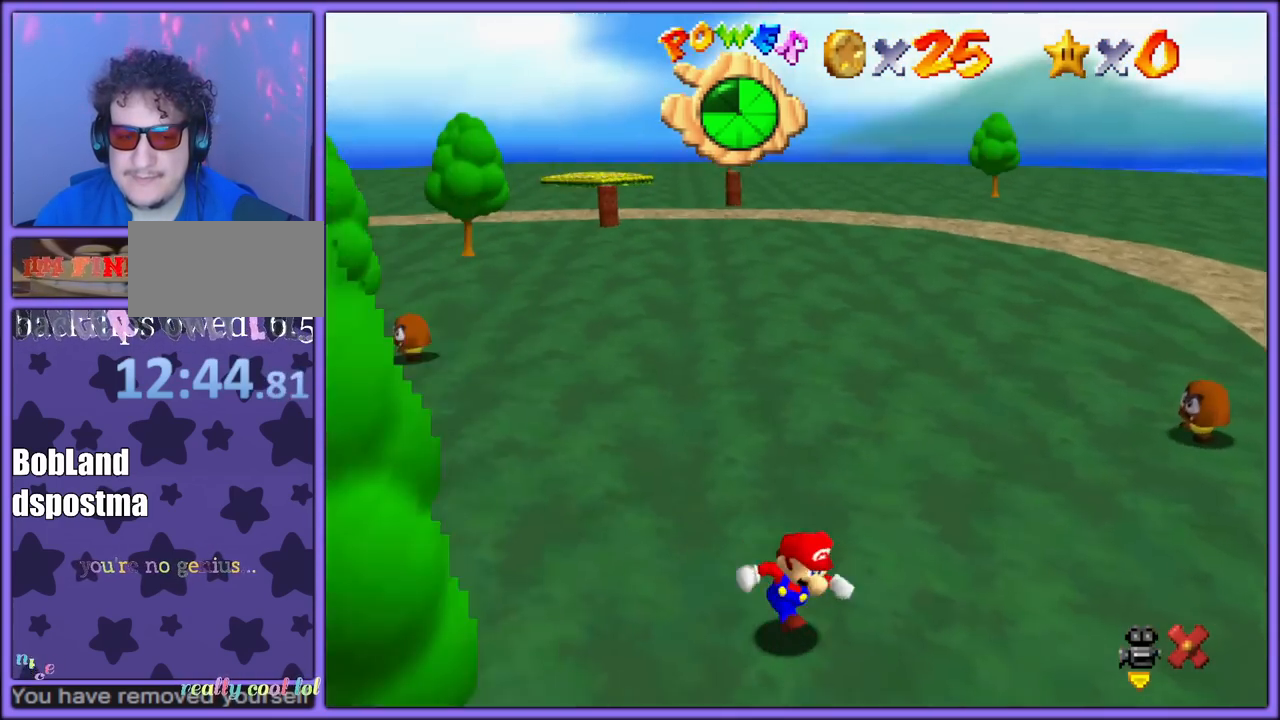
{"buttons": ["C_LEFT"], "left_stick": "right", "button_events": [[50, "C_LEFT", "down"], [217, "C_LEFT", "up"], [267, "C_LEFT", "down"], [417, "C_LEFT", "up"], [483, "C_LEFT", "down"]]}
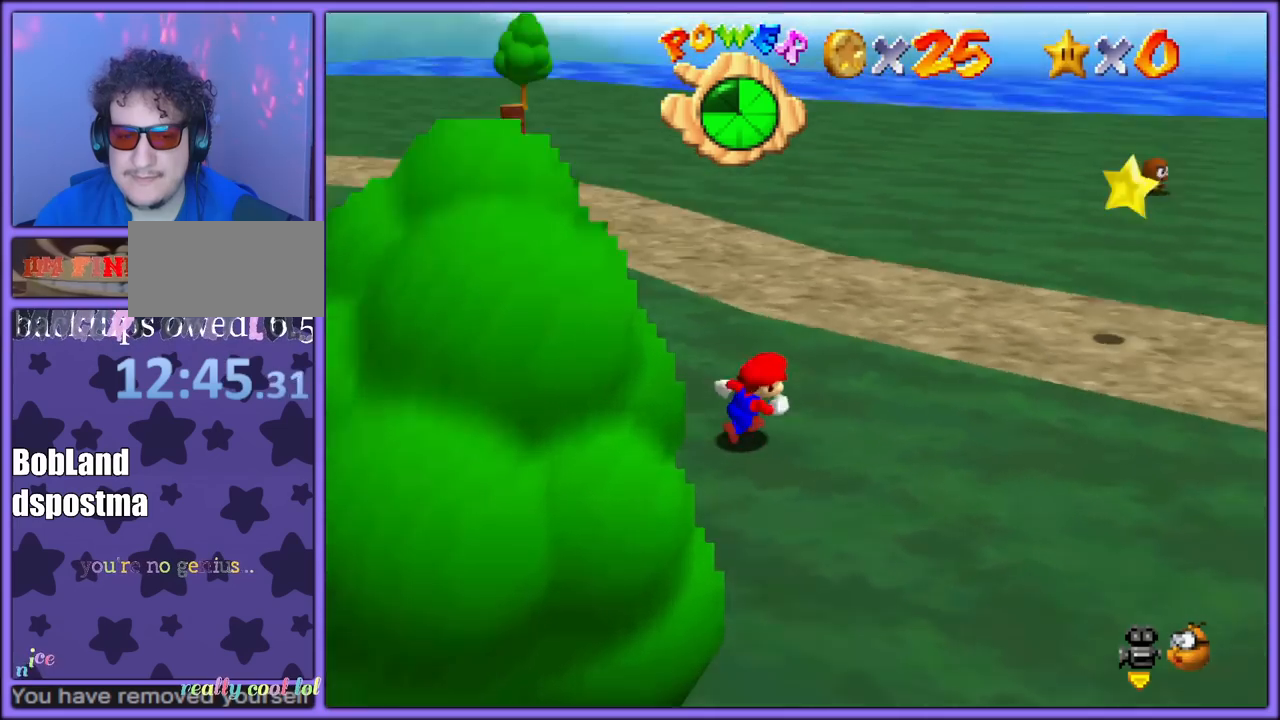
{"buttons": ["A"], "left_stick": "up-left", "button_events": [[133, "C_LEFT", "up"], [200, "C_LEFT", "down"], [350, "C_LEFT", "up"], [483, "A", "down"]]}
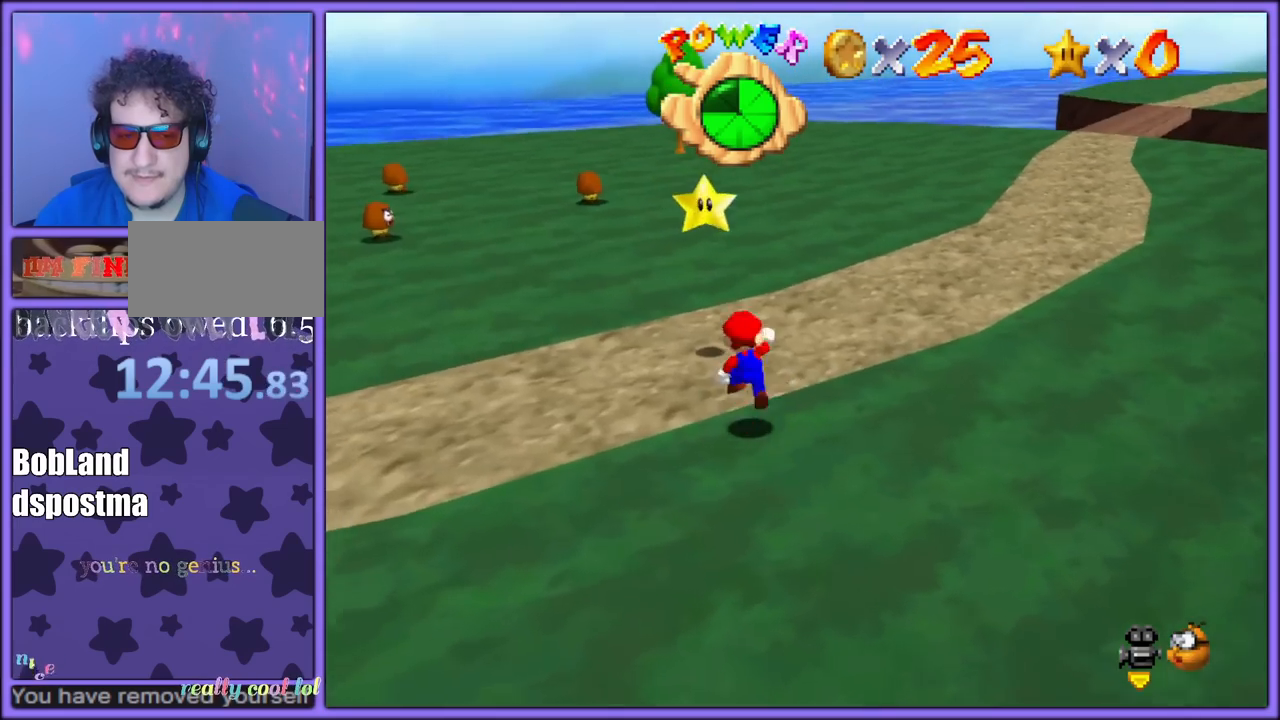
{"buttons": [], "left_stick": "center", "button_events": [[100, "A", "up"], [250, "C_LEFT", "down"], [417, "C_LEFT", "up"]]}
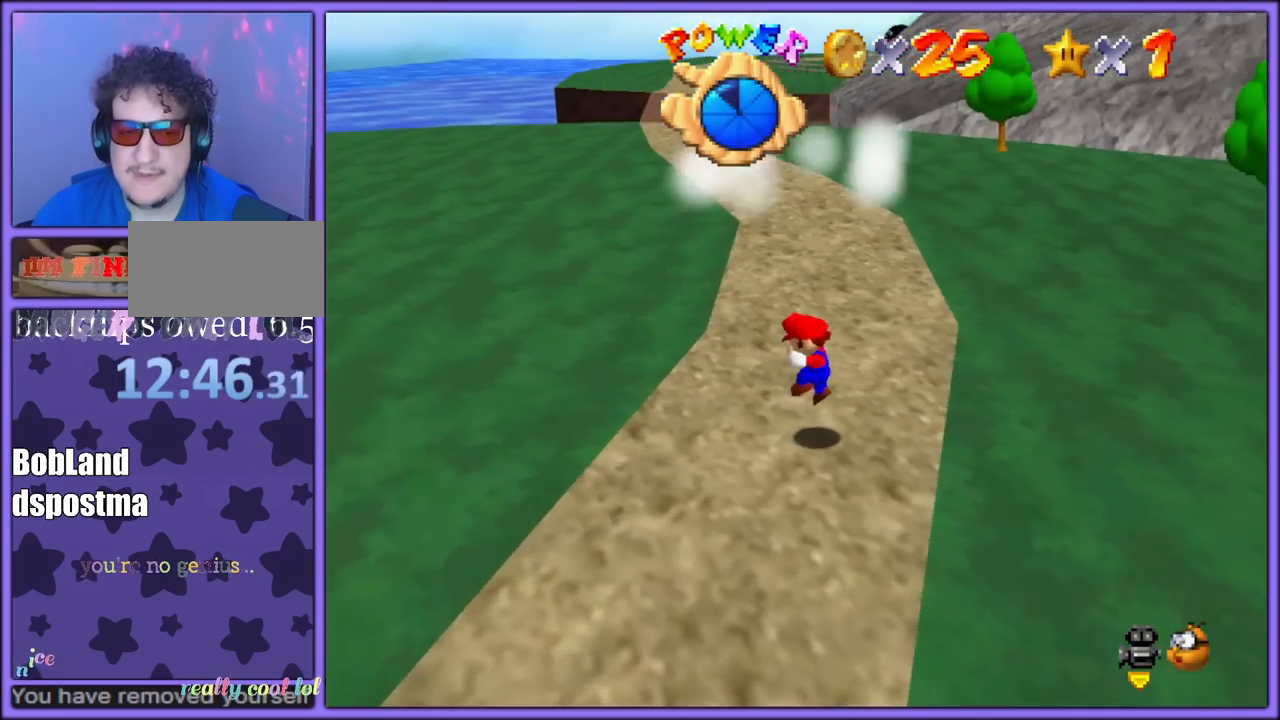
{"buttons": [], "left_stick": "center", "button_events": []}
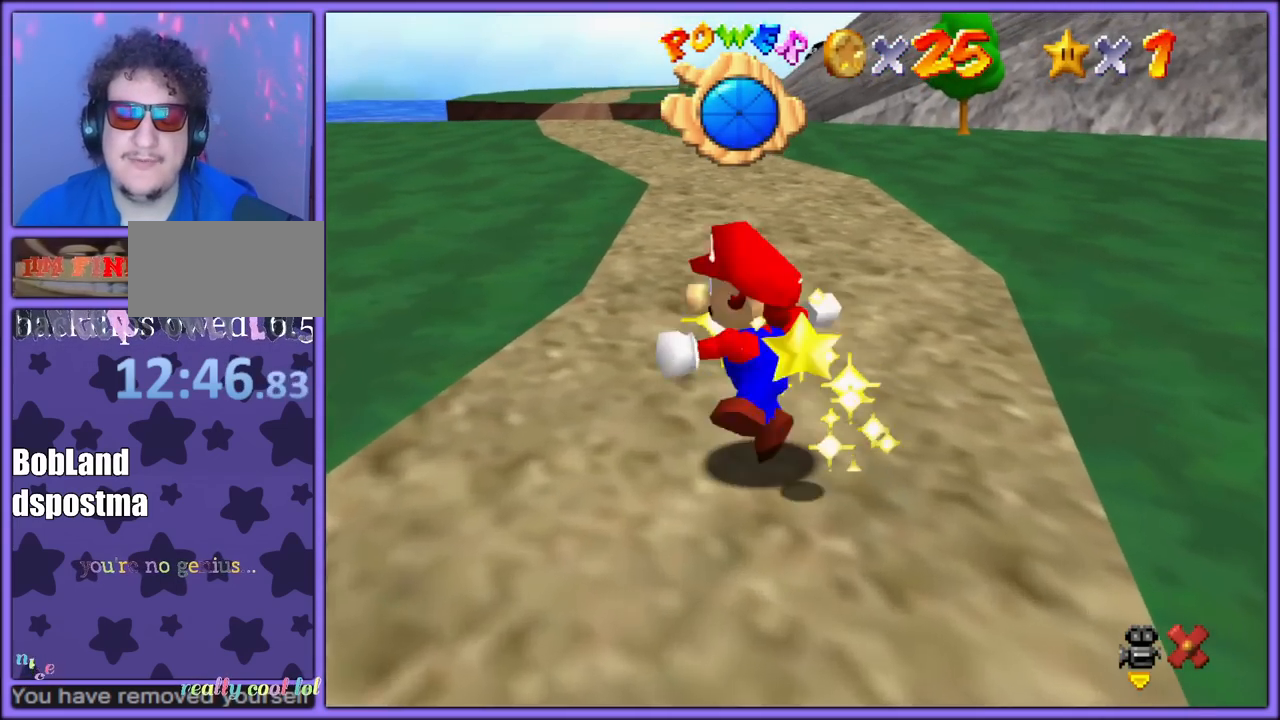
{"buttons": [], "left_stick": "center", "button_events": []}
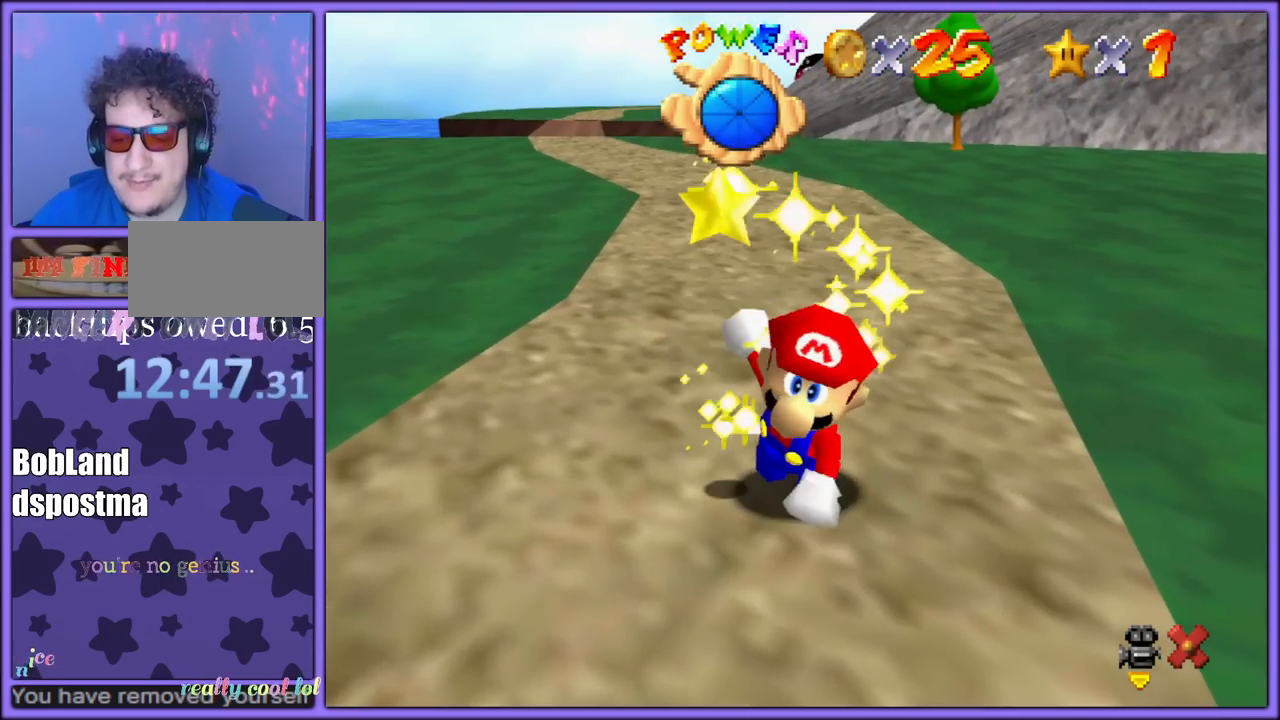
{"buttons": [], "left_stick": "center", "button_events": []}
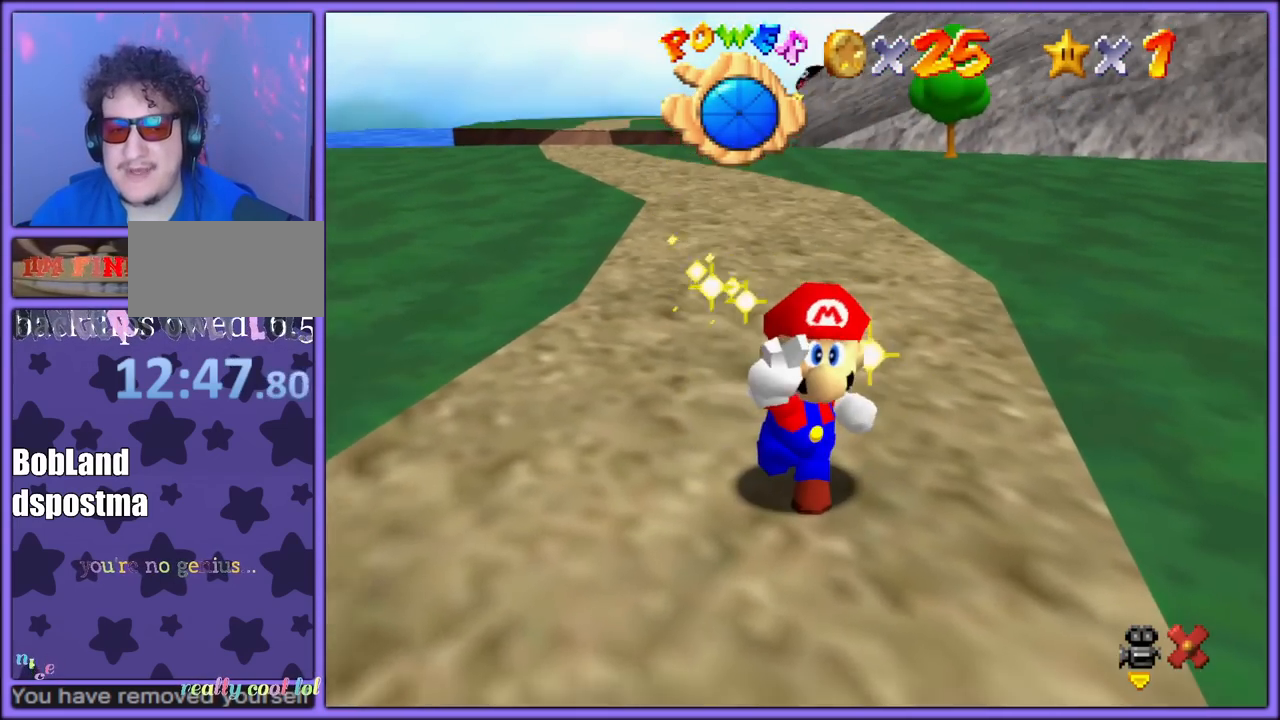
{"buttons": [], "left_stick": "center", "button_events": []}
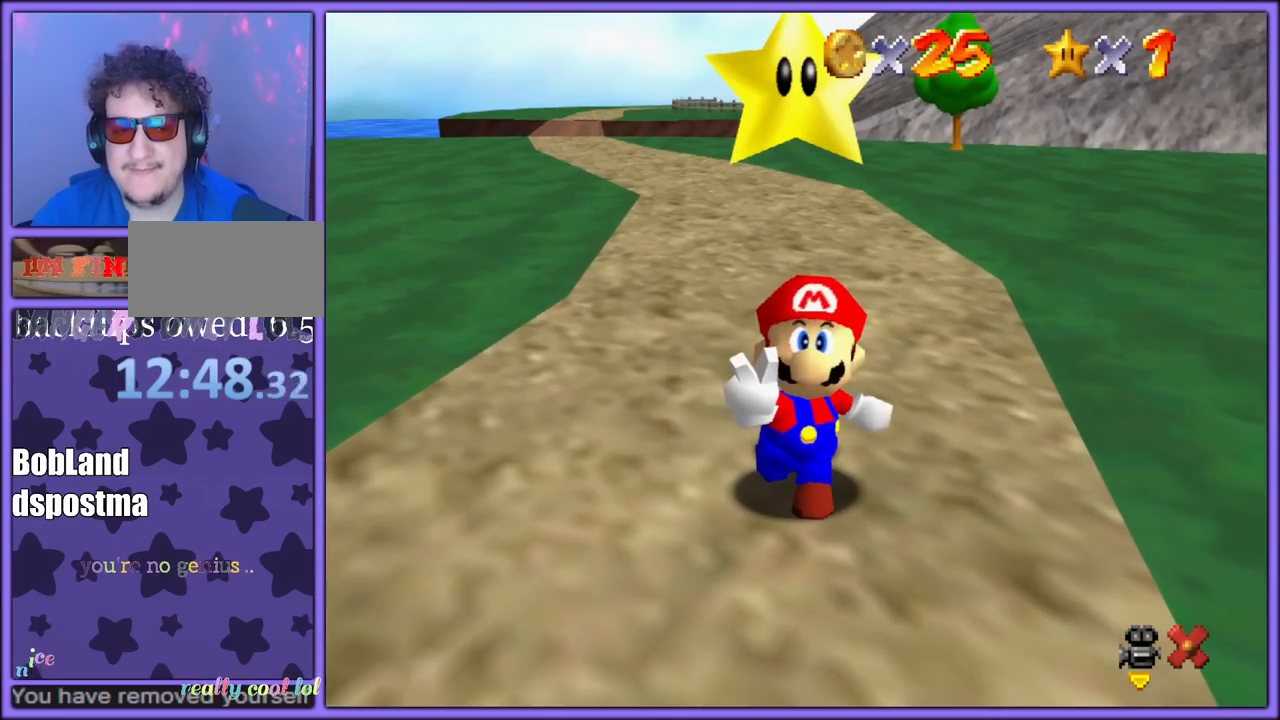
{"buttons": [], "left_stick": "center", "button_events": []}
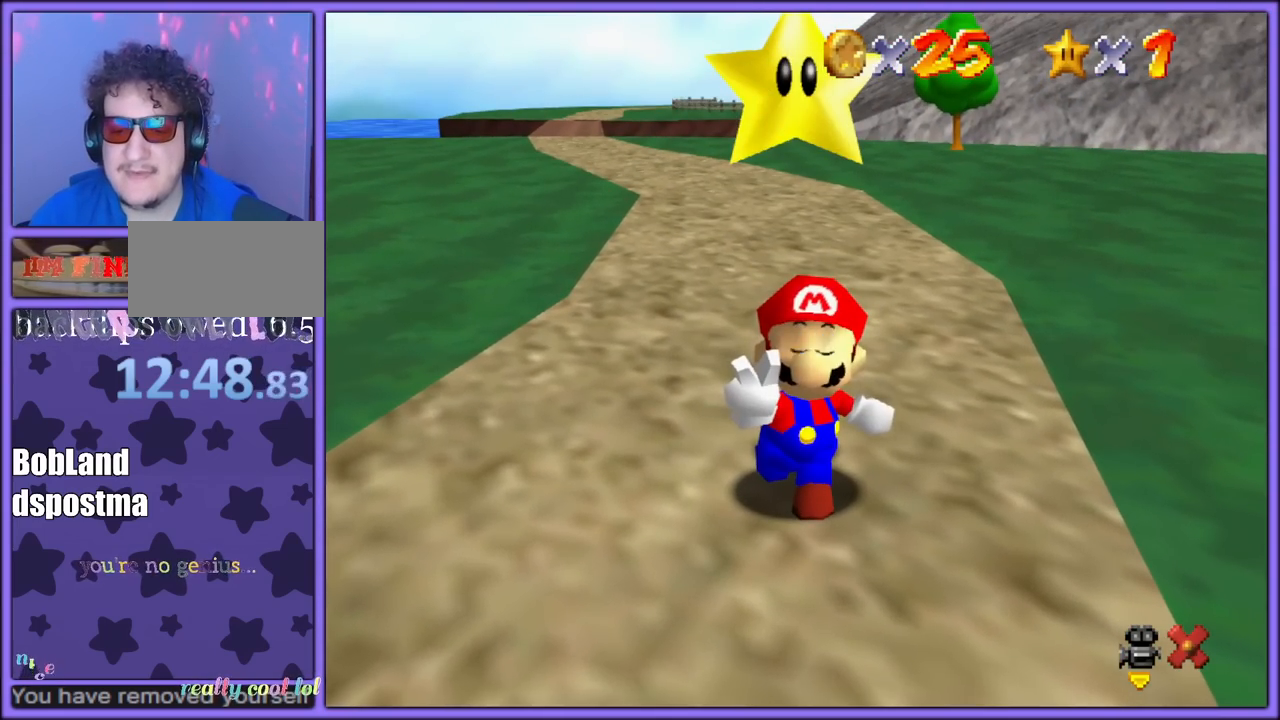
{"buttons": [], "left_stick": "center", "button_events": []}